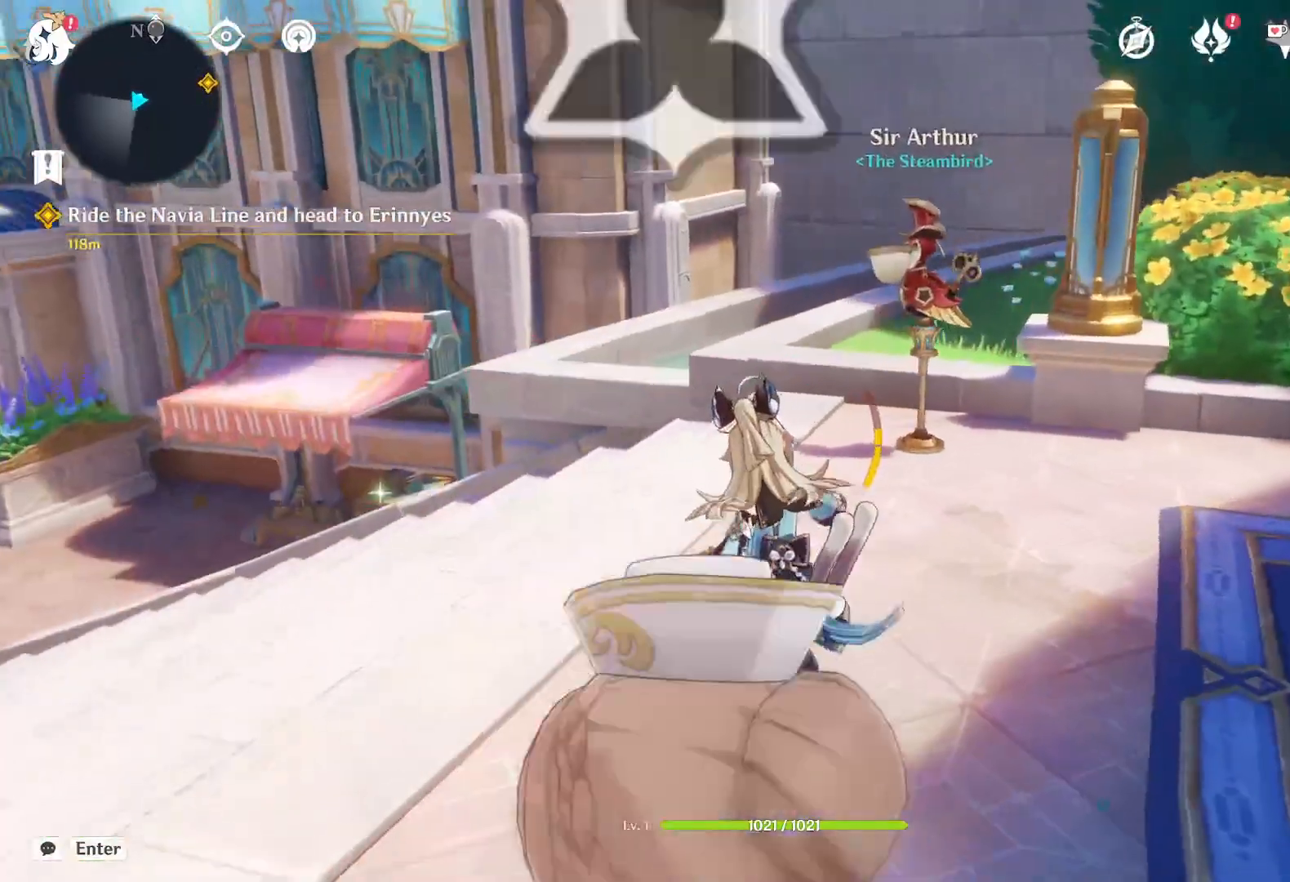
Gameplay with keyboard and mouse; each line is a JSON object with the keys and mouse buttons held at the frame after it. "events" lists presses ("down") and releases ("up") of "1", "2", "3", "4", "5", "a", "alt", "b", "c", "ctrl", "d", "e", "f", "g", "q", "r", "s", "shift", "space", "t", "tab", "v", "w", "x", "z", "mouse_left", "mouse_wheel", "mouse_right", "mouse_mb4" and "mouse_mb5" between this image and that frame as [ms after this image, input, new state], when the widget could be followed in between. "mouse_left", "mouse_wheel", "mouse_right", "mouse_mb4", "mouse_mb5" = the "left", "wheel", "right", "mb4", "mb5" buttons of the "mouse" list. No other keys are recorded. "wheel" means that the mouse wheel is clicked or scrolled. Mouse movement is not recorded.
{"keys": [], "mouse": [], "events": []}
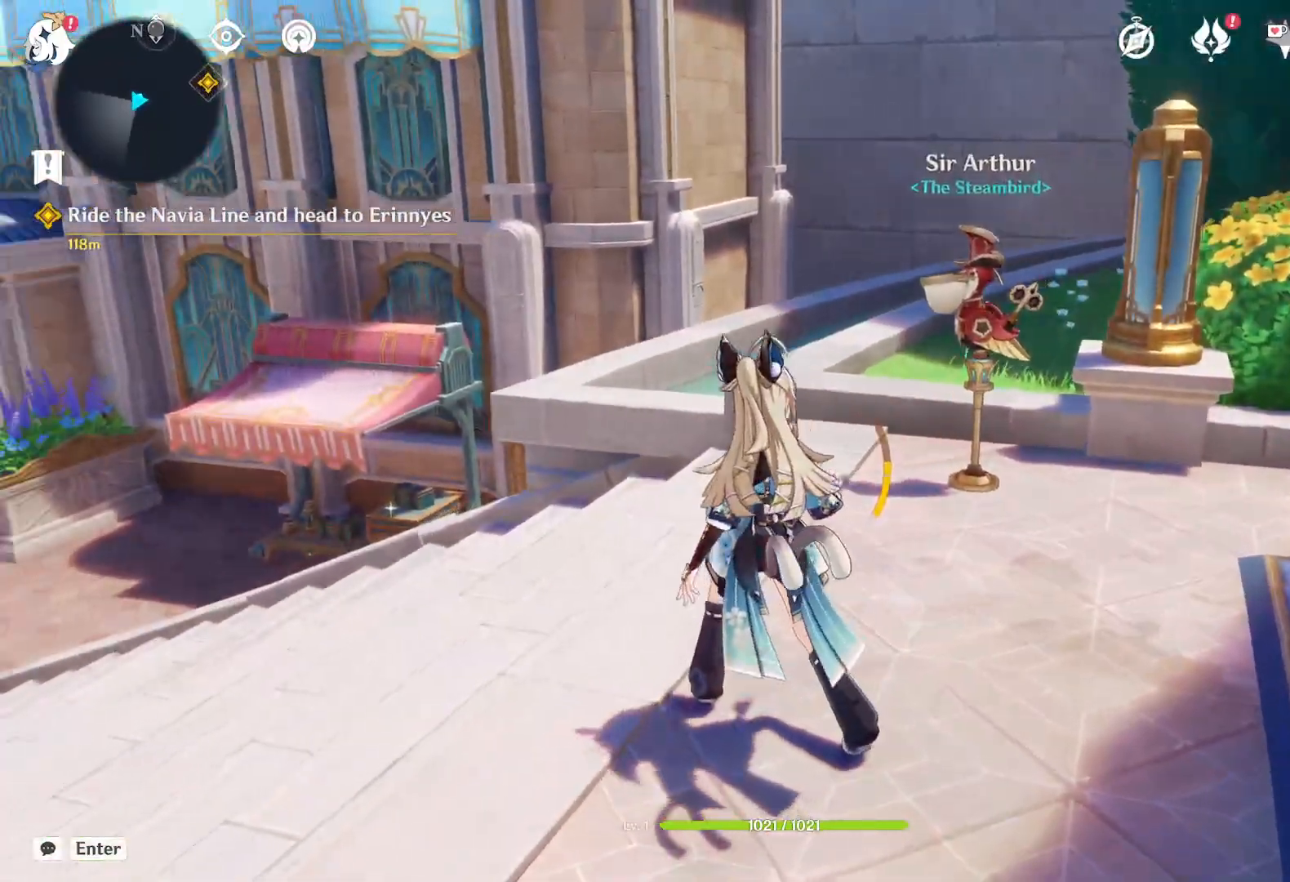
{"keys": [], "mouse": []}
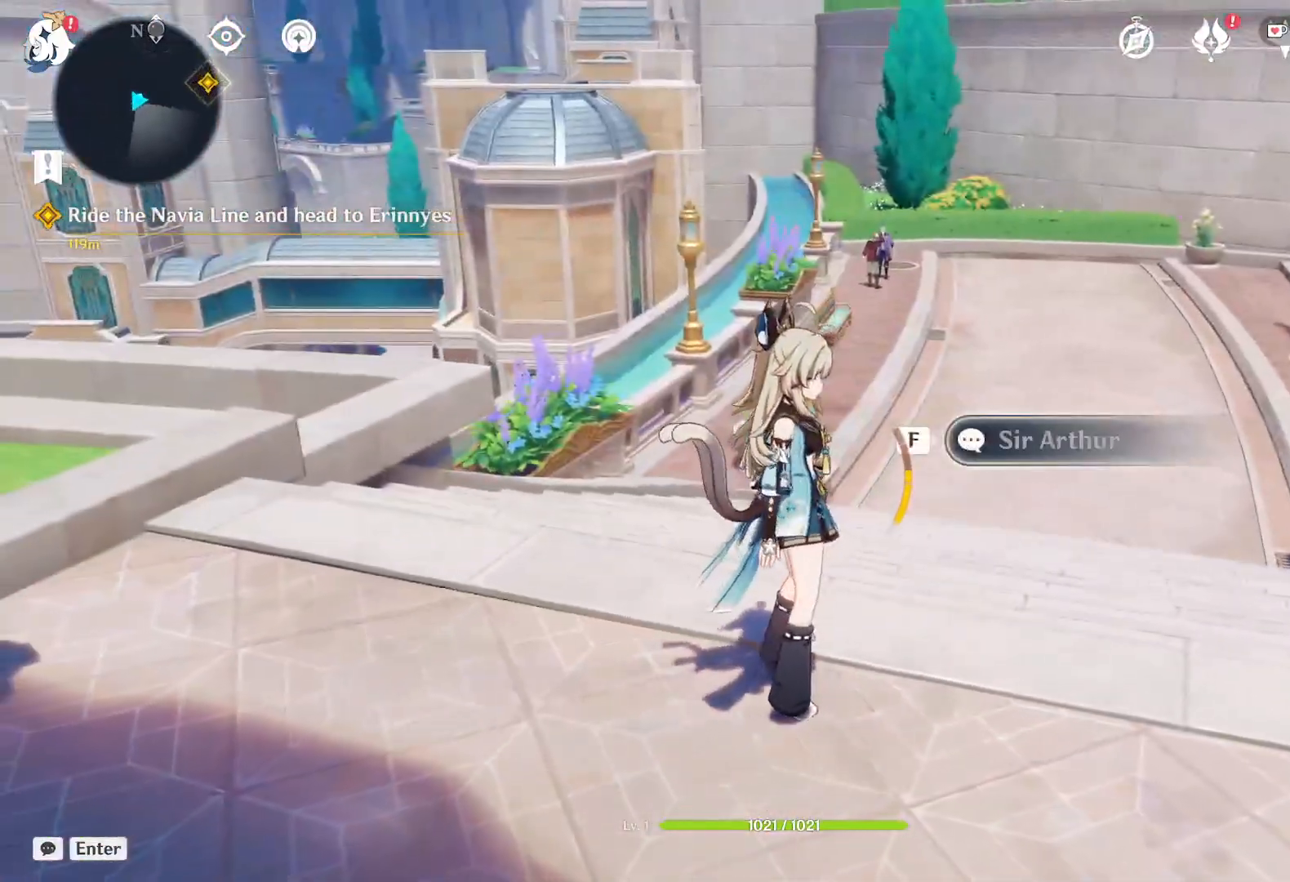
{"keys": [], "mouse": [], "events": []}
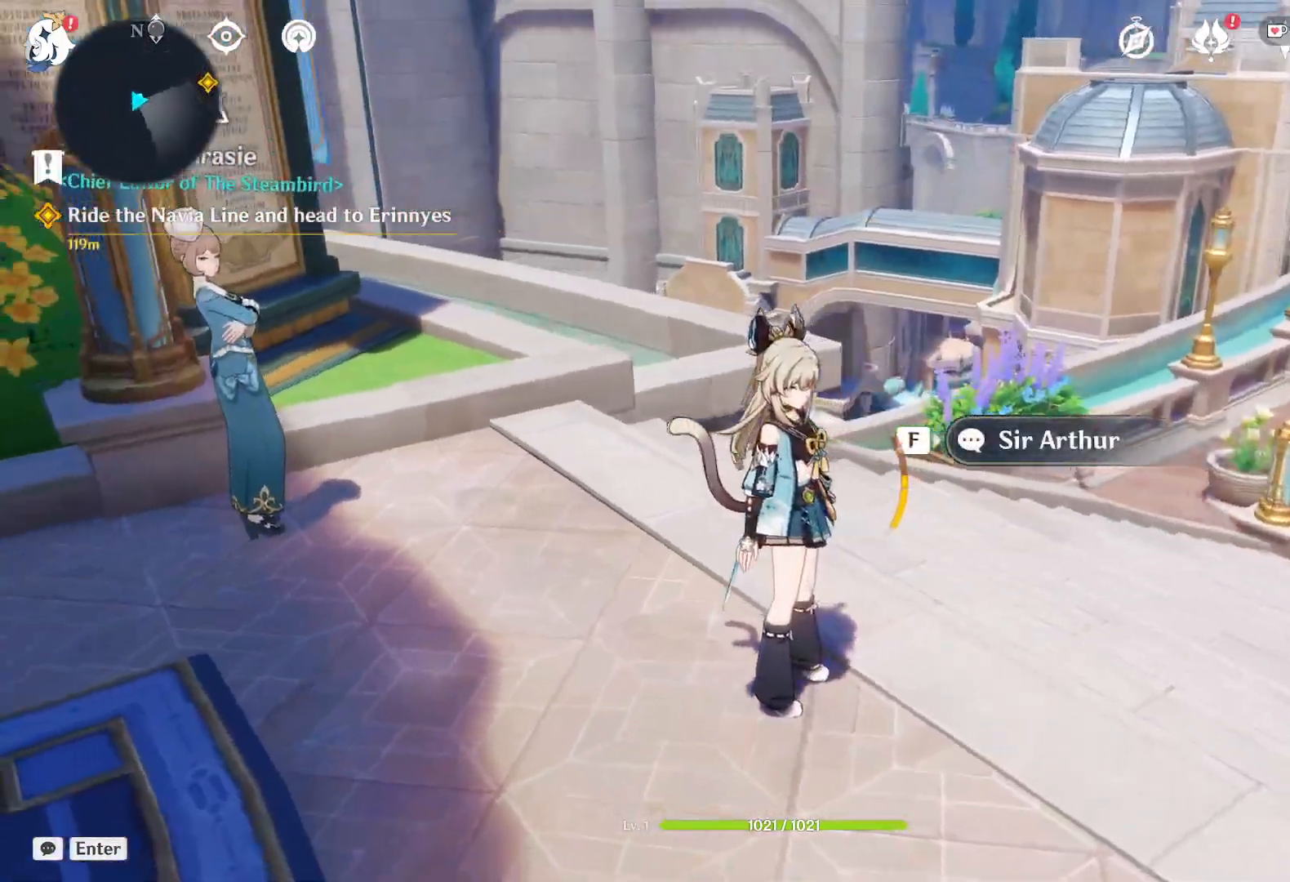
{"keys": [], "mouse": [], "events": []}
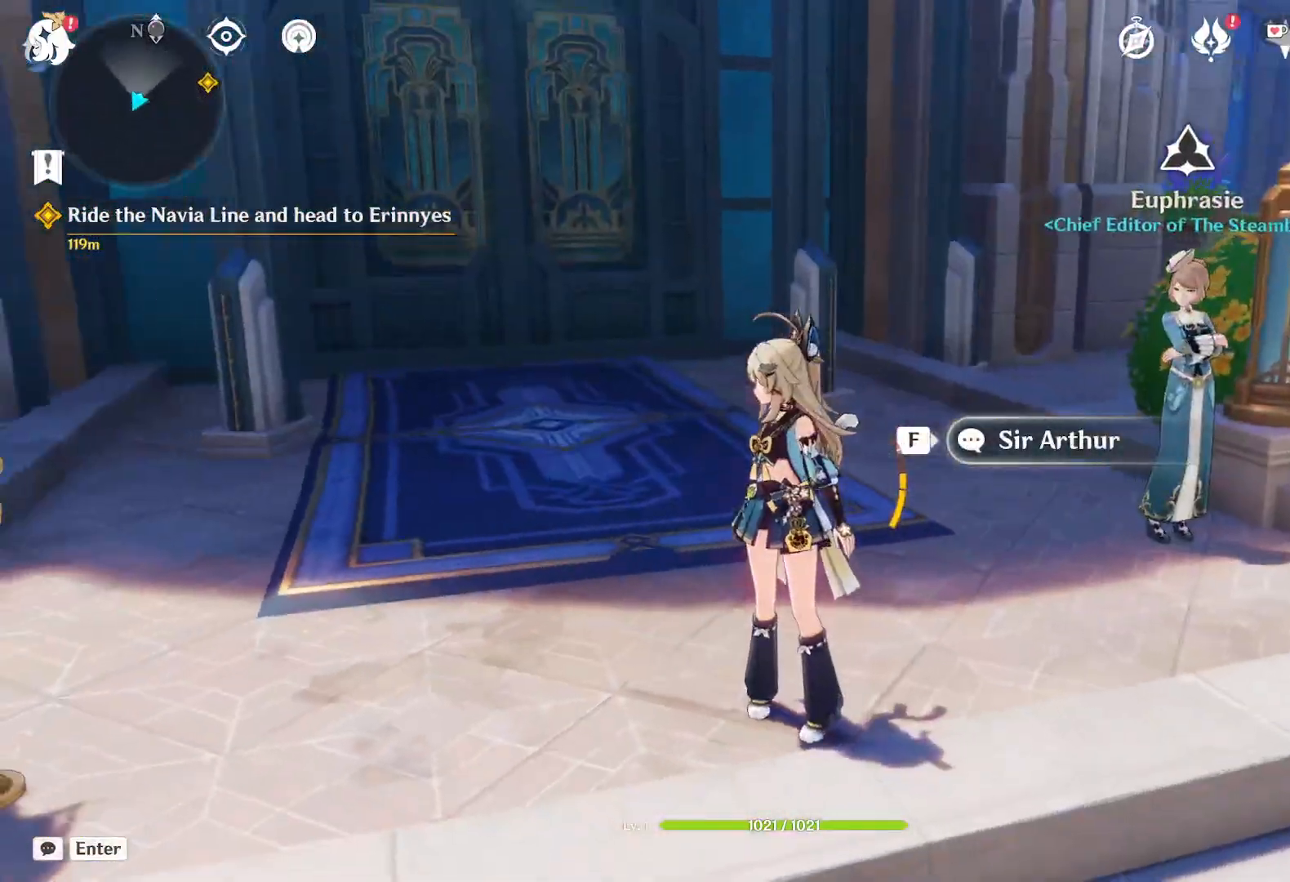
{"keys": ["a"], "mouse": [], "events": [[150, "a", "down"]]}
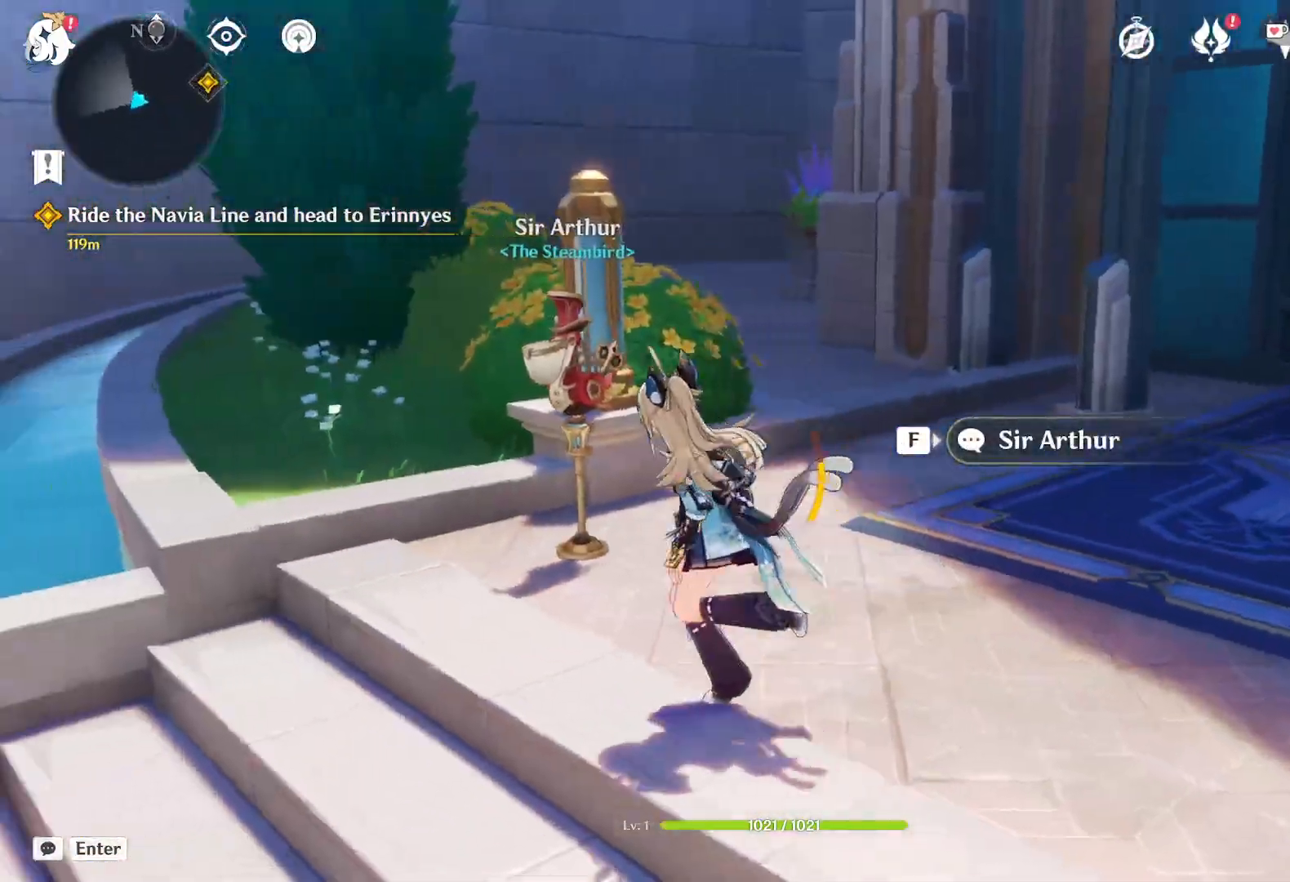
{"keys": [], "mouse": [], "events": [[17, "a", "up"], [234, "f", "down"], [317, "f", "up"]]}
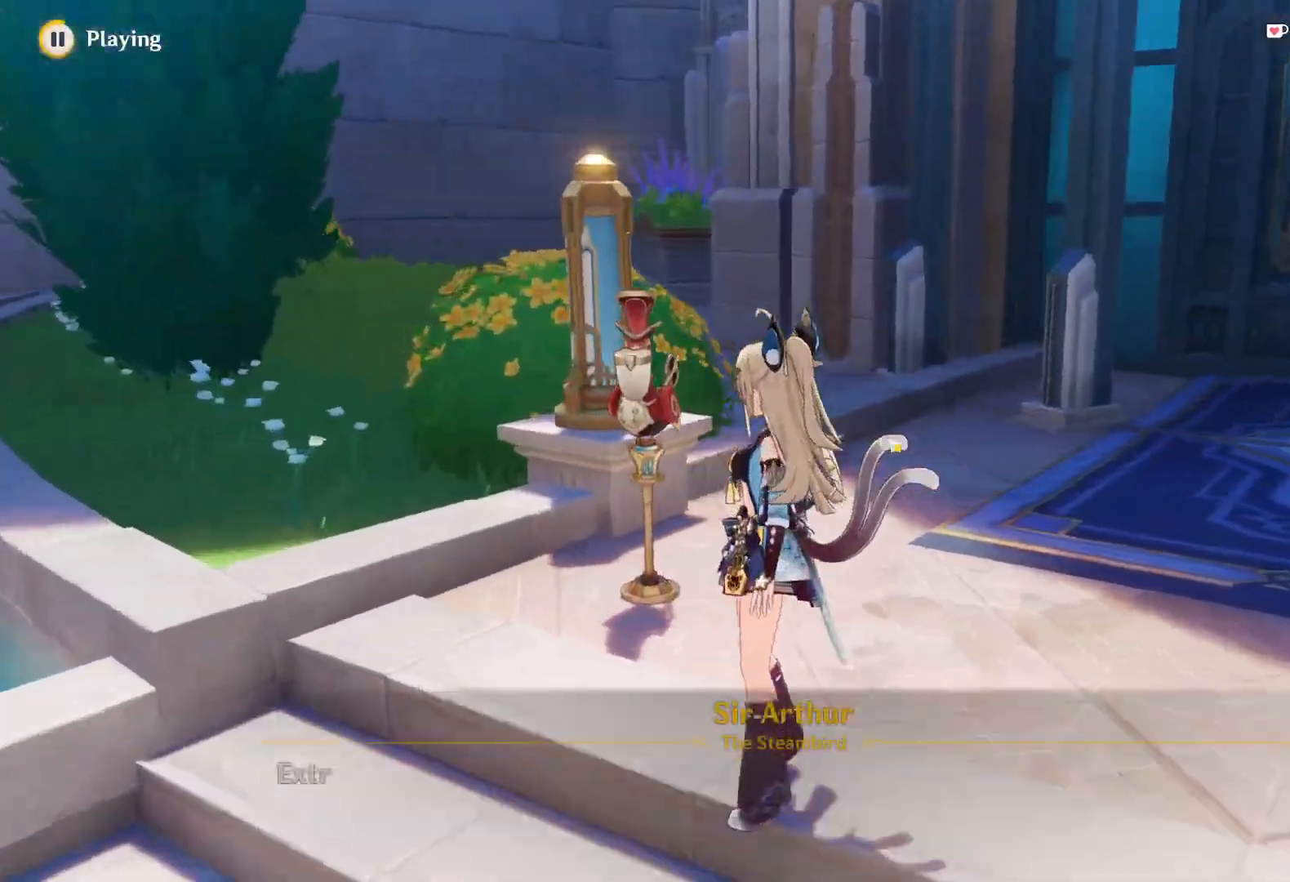
{"keys": [], "mouse": [], "events": []}
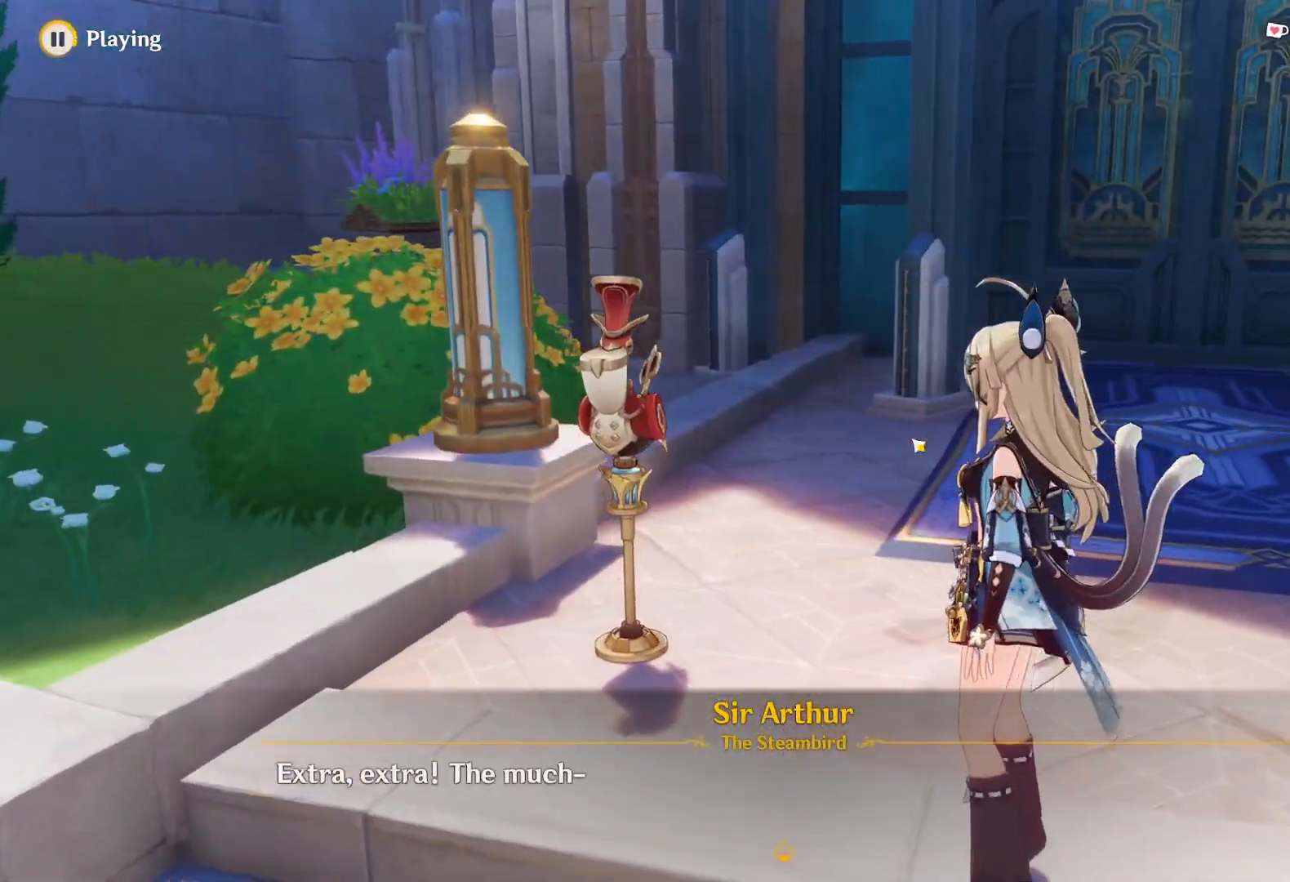
{"keys": [], "mouse": [], "events": []}
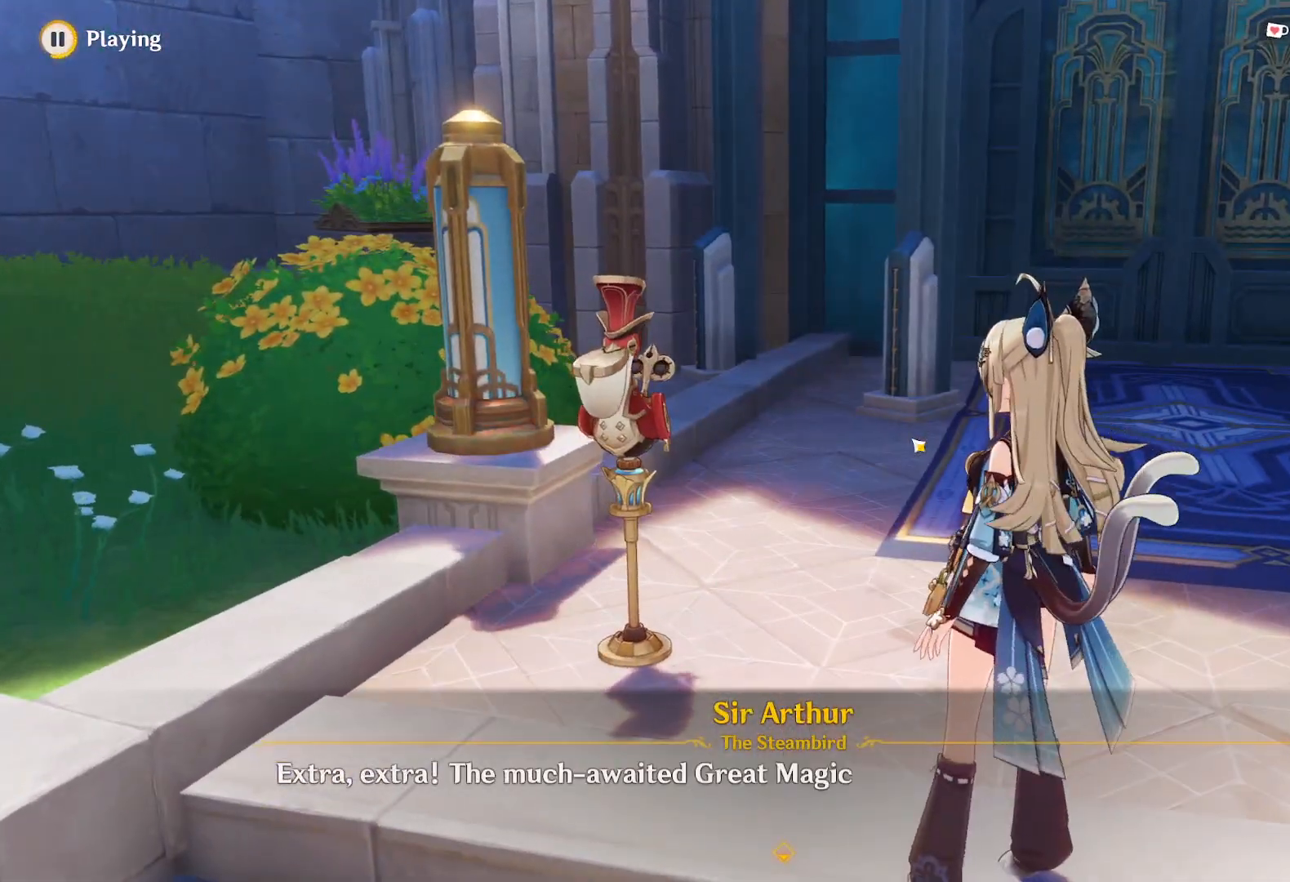
{"keys": [], "mouse": [], "events": []}
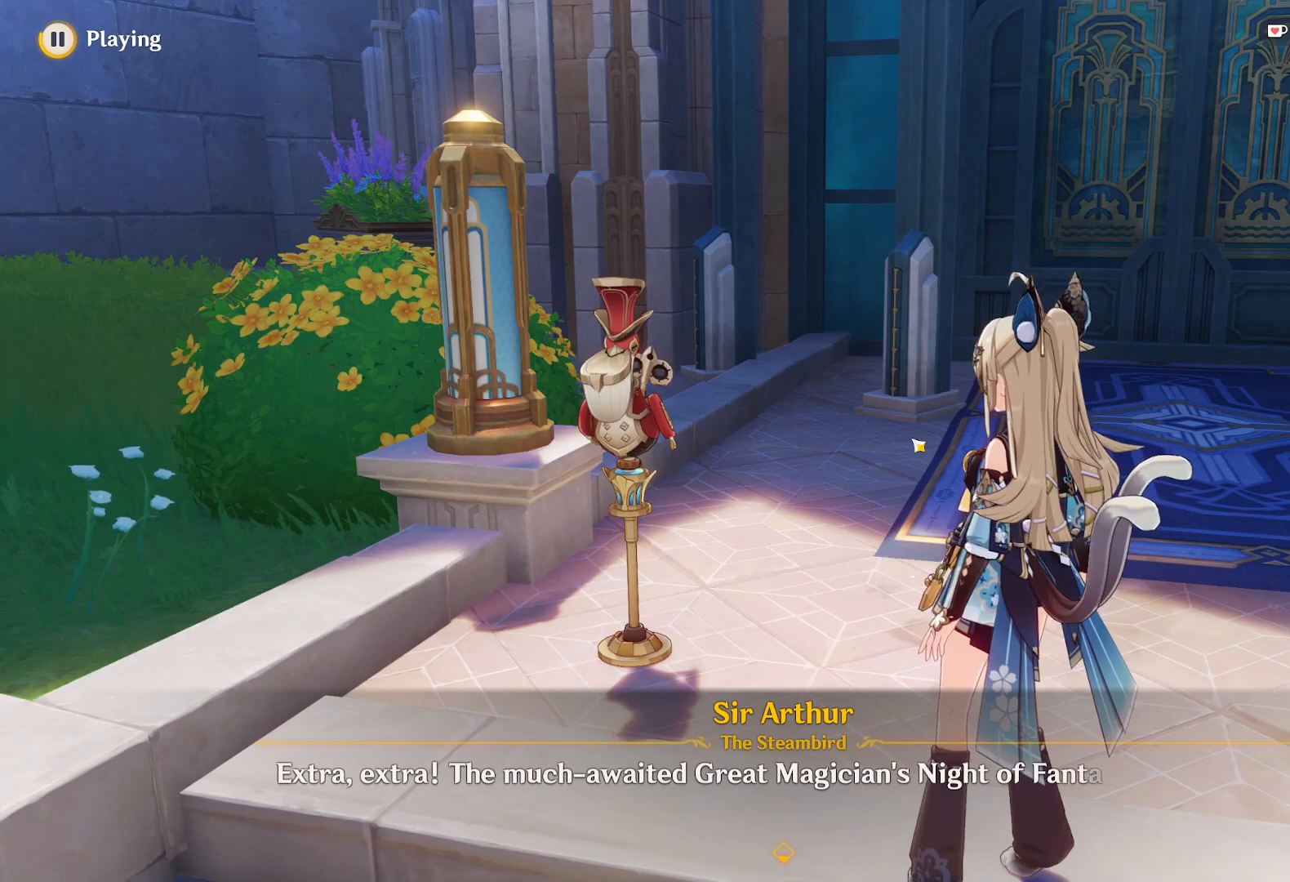
{"keys": [], "mouse": [], "events": []}
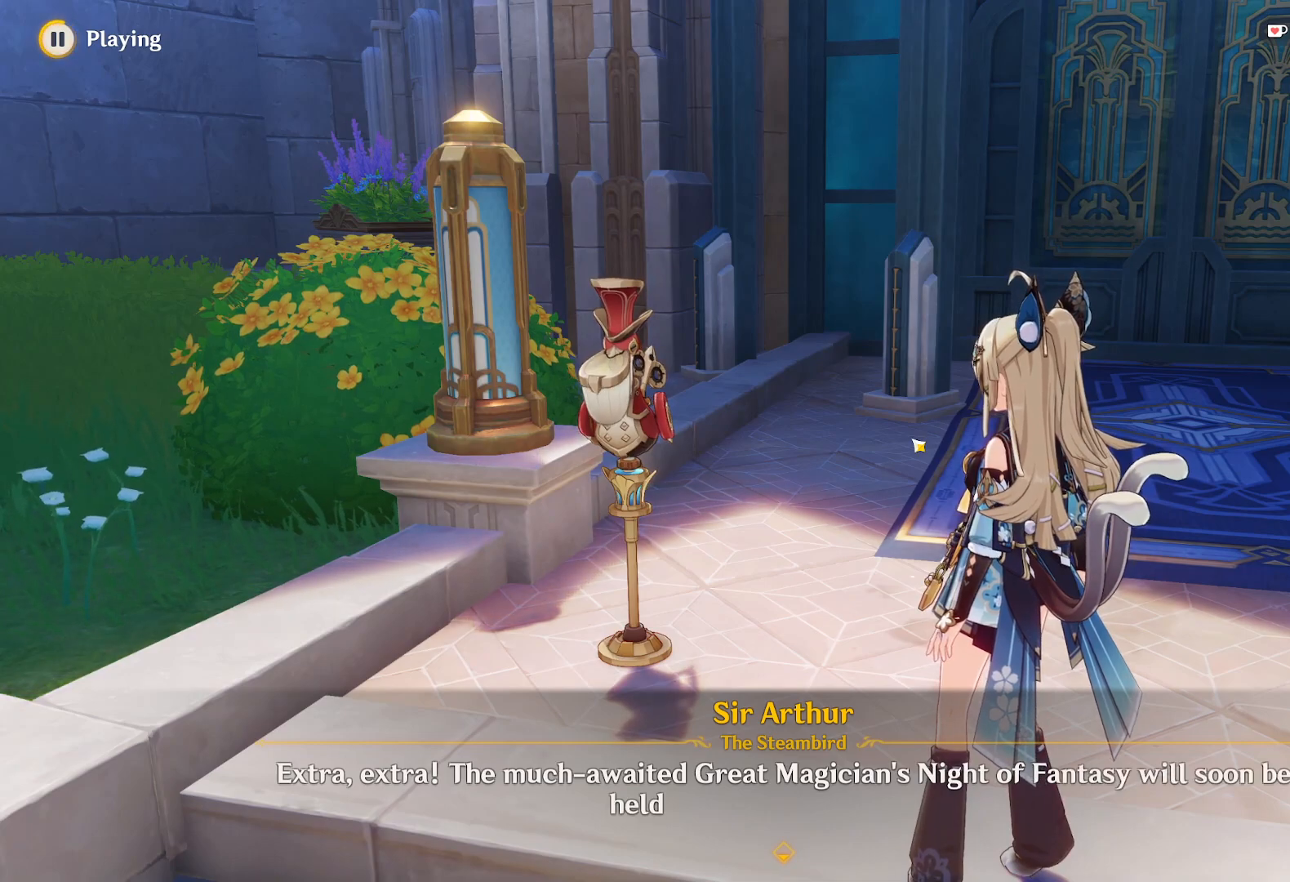
{"keys": [], "mouse": [], "events": []}
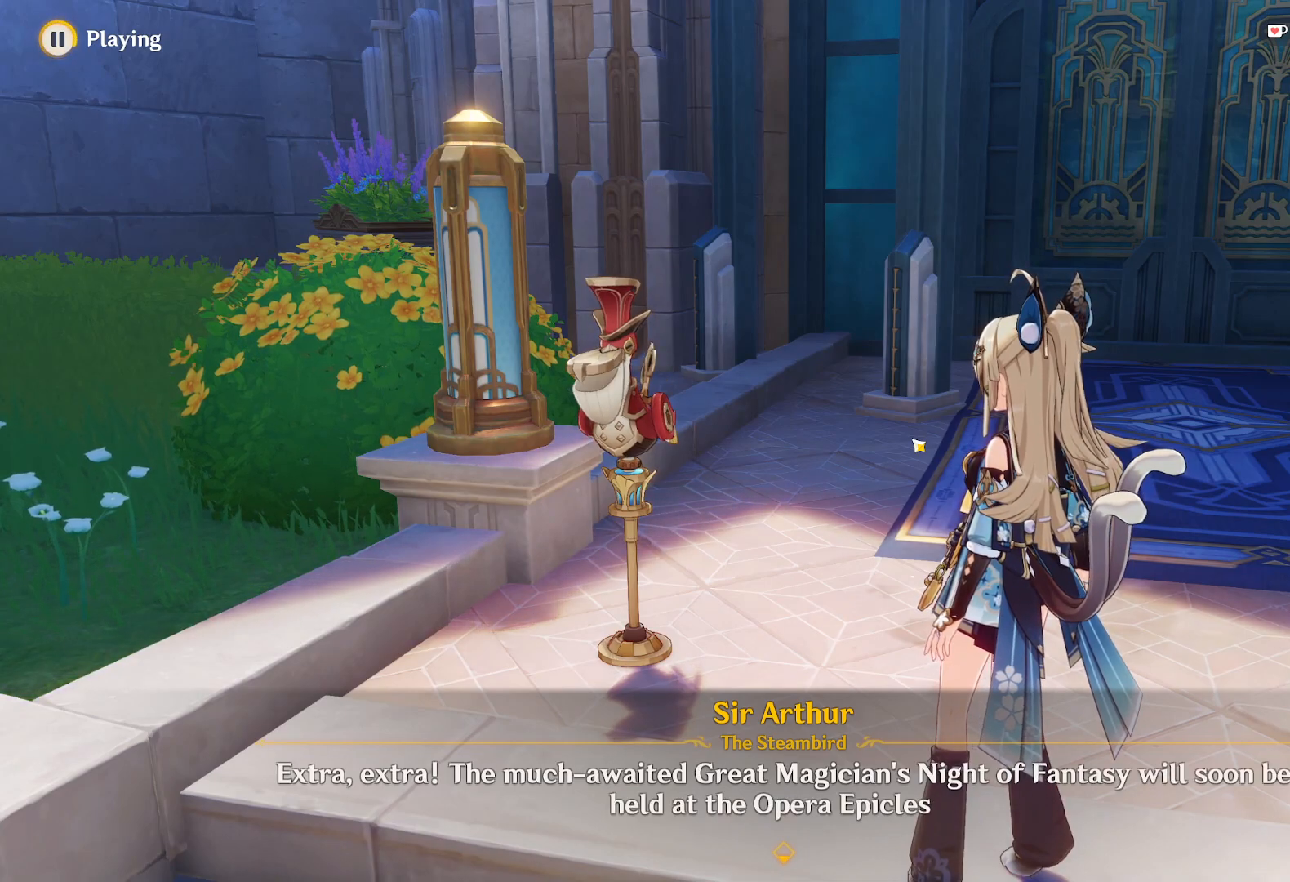
{"keys": [], "mouse": [], "events": []}
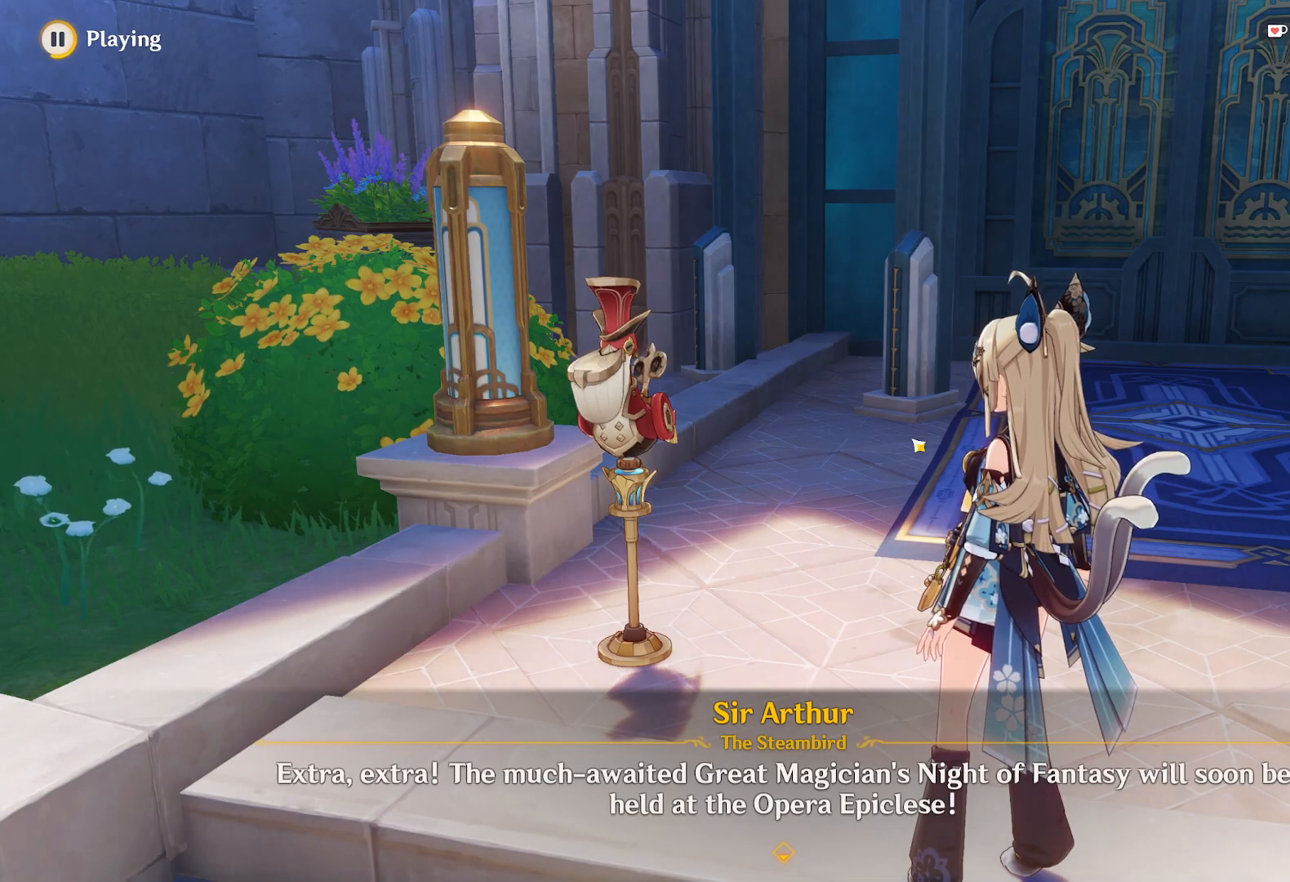
{"keys": [], "mouse": [], "events": [[284, "space", "down"], [384, "space", "up"]]}
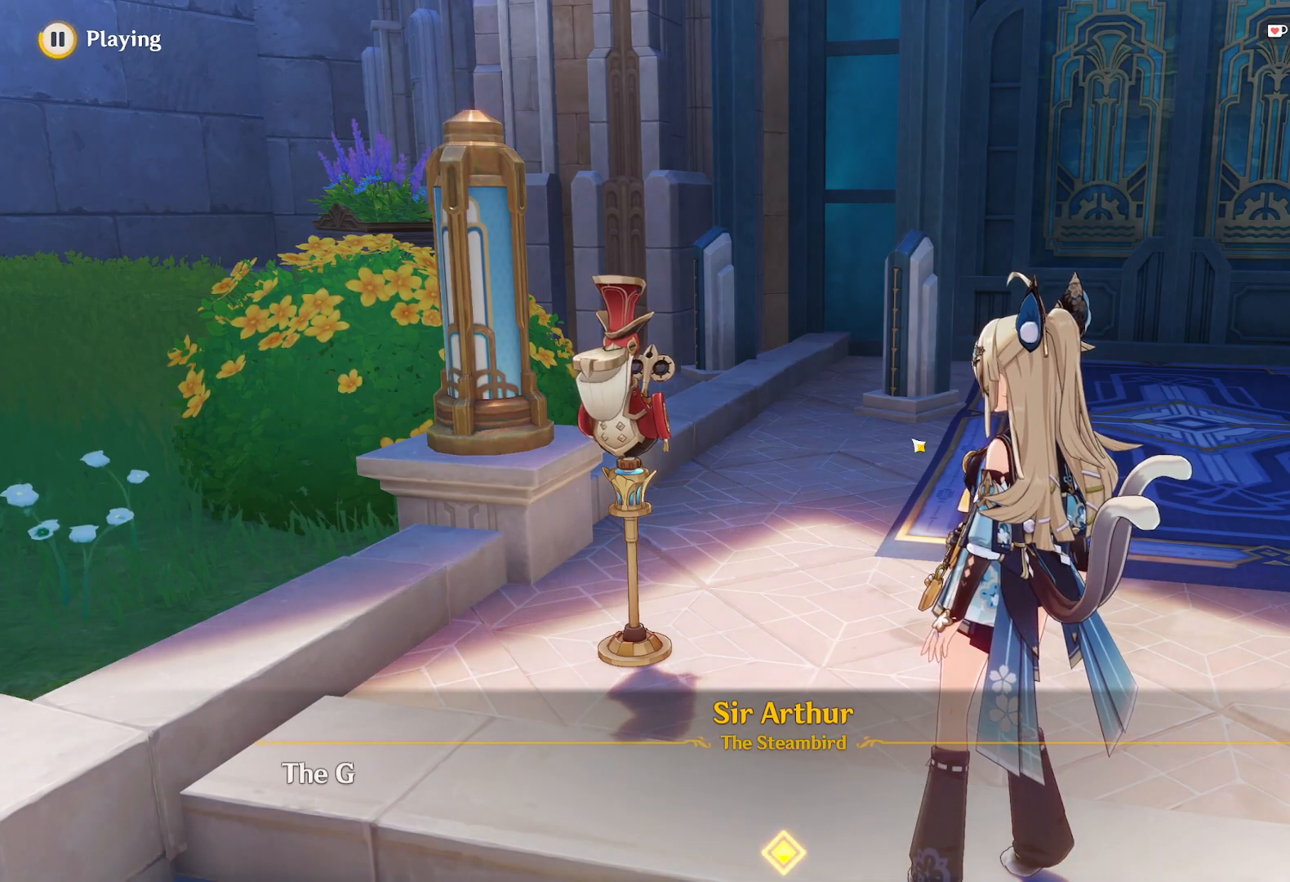
{"keys": [], "mouse": [], "events": []}
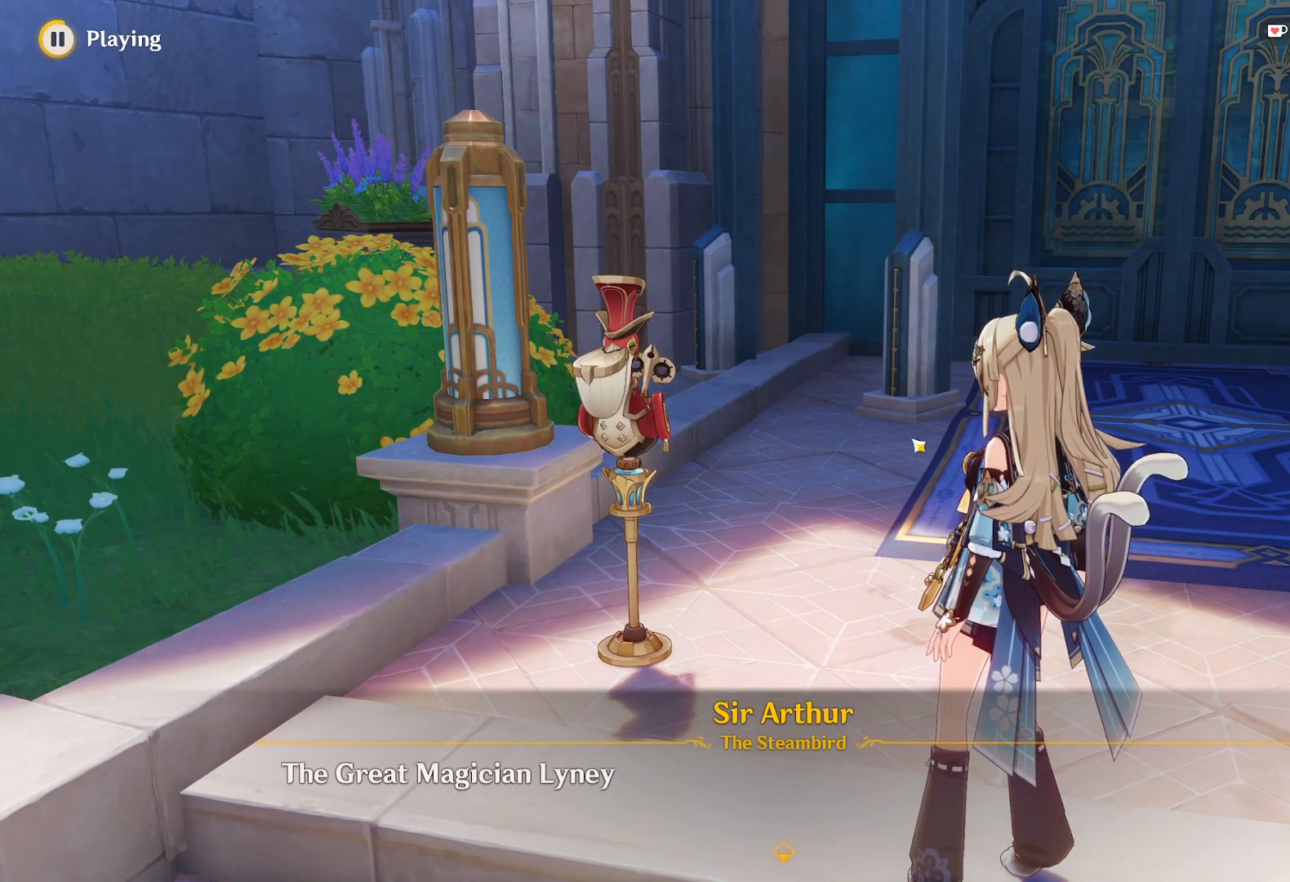
{"keys": [], "mouse": [], "events": []}
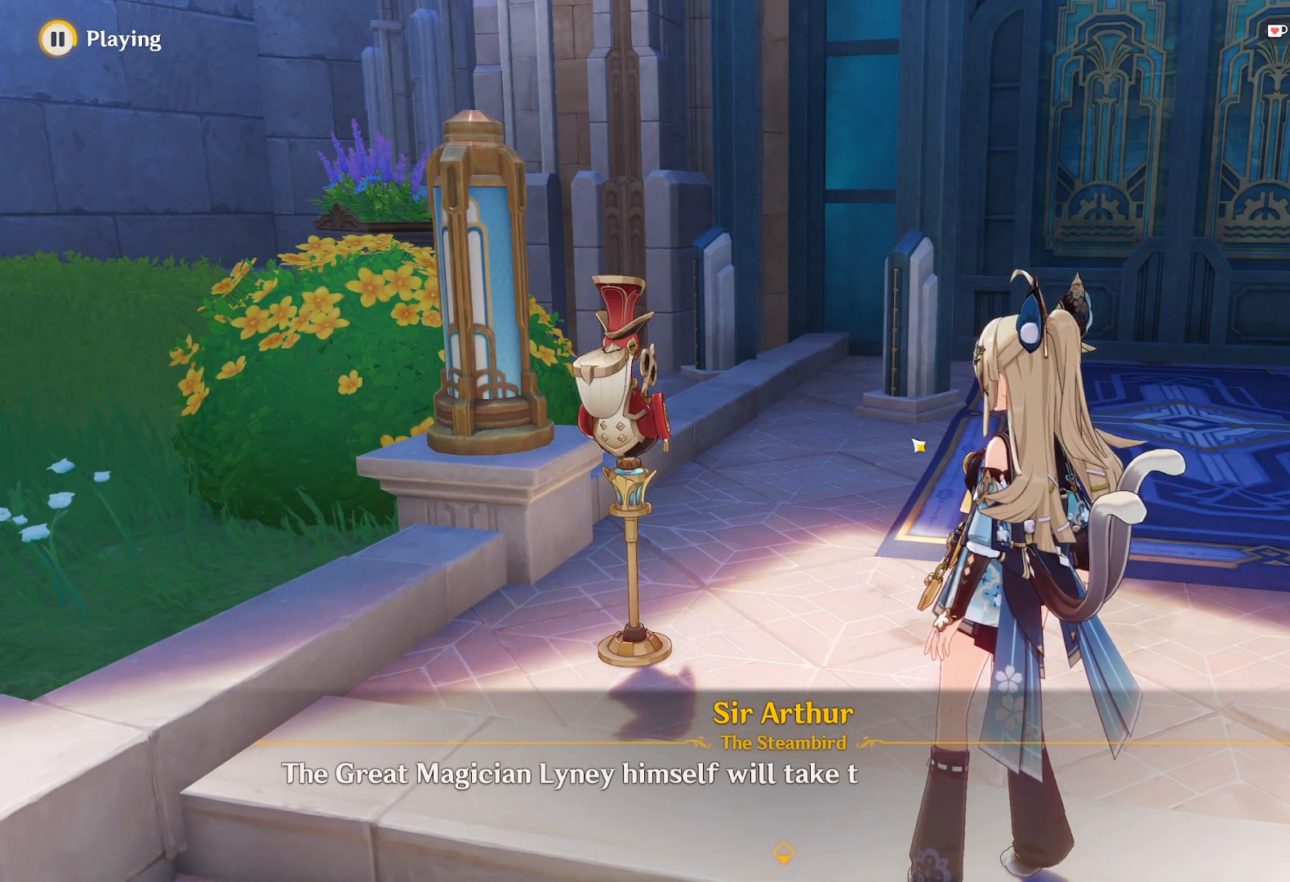
{"keys": [], "mouse": [], "events": []}
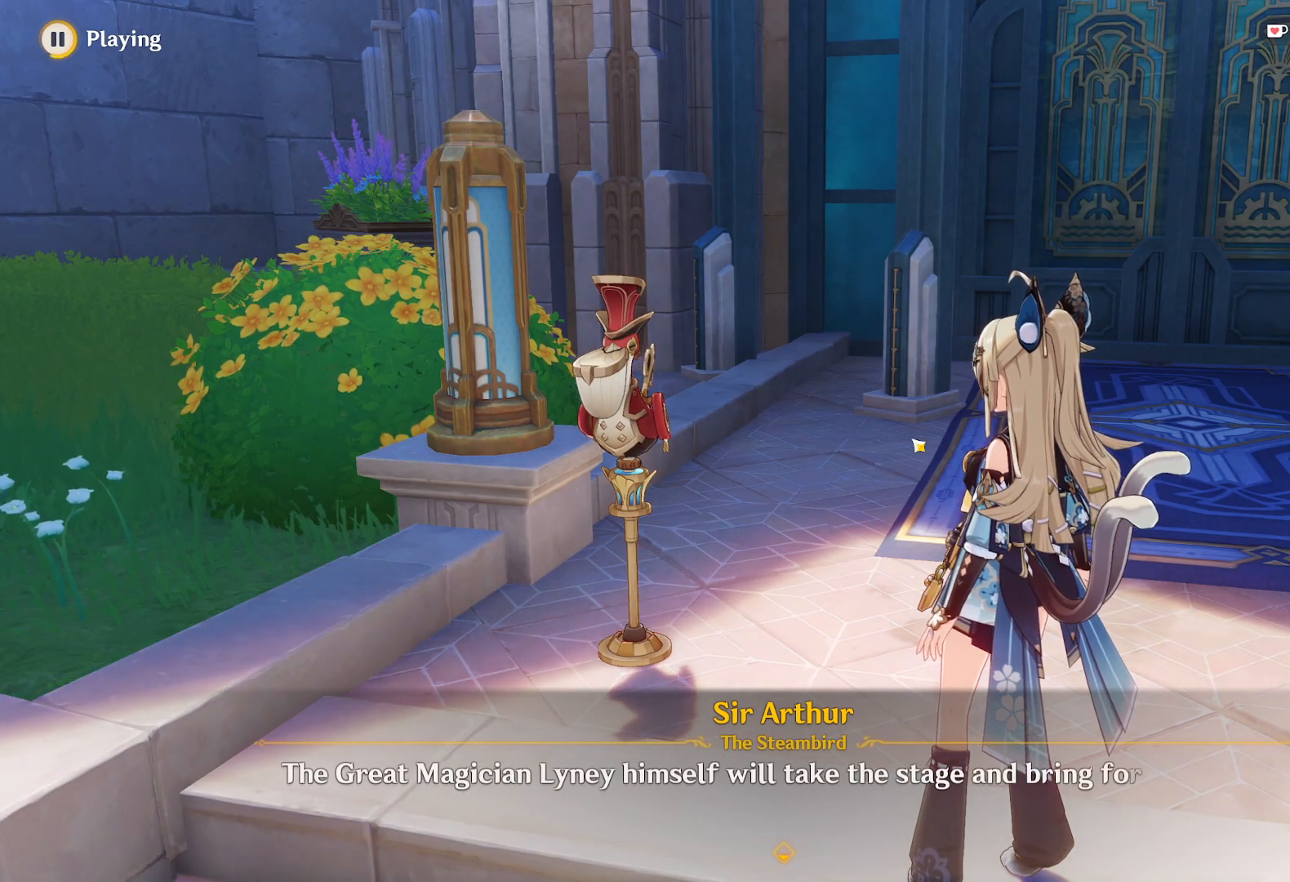
{"keys": [], "mouse": [], "events": []}
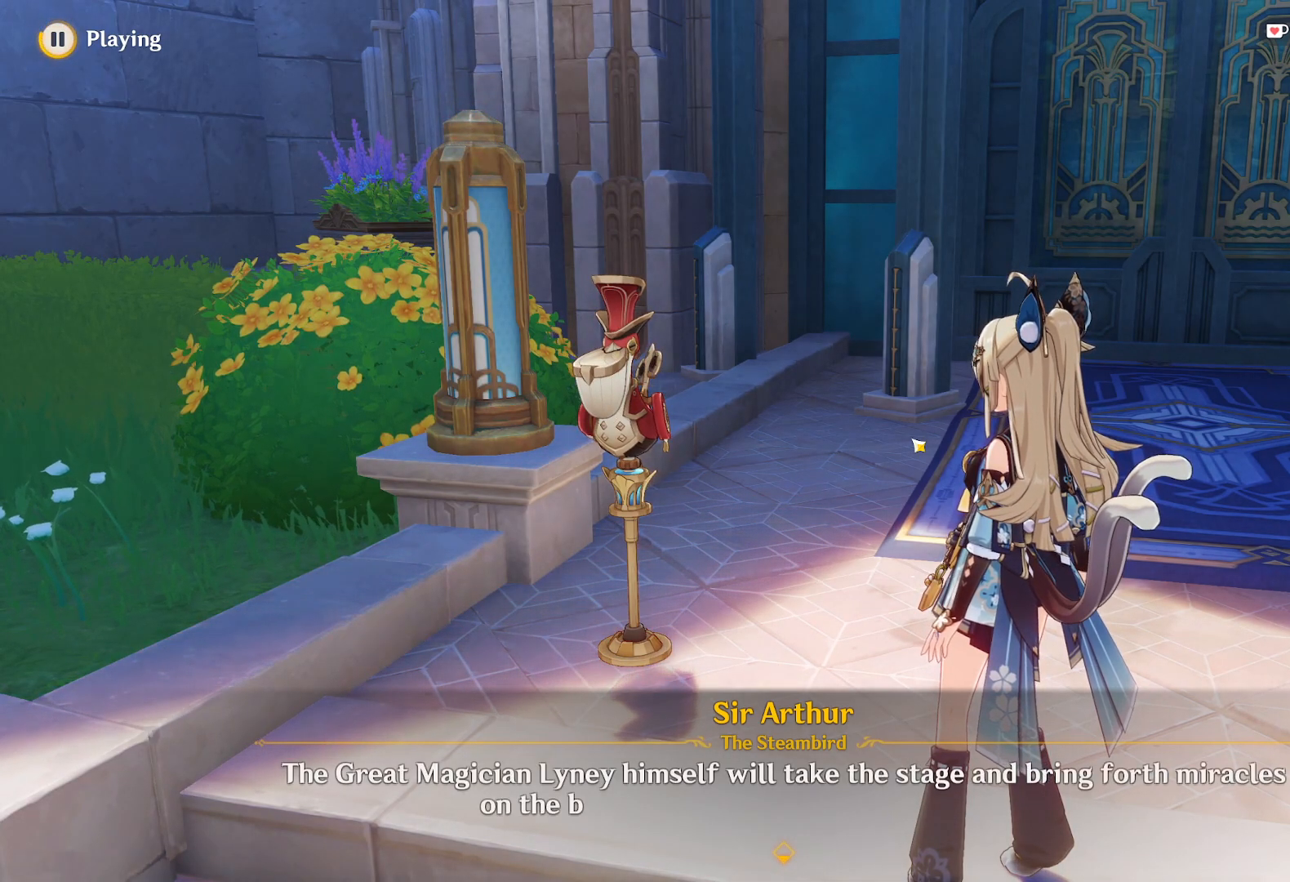
{"keys": [], "mouse": [], "events": []}
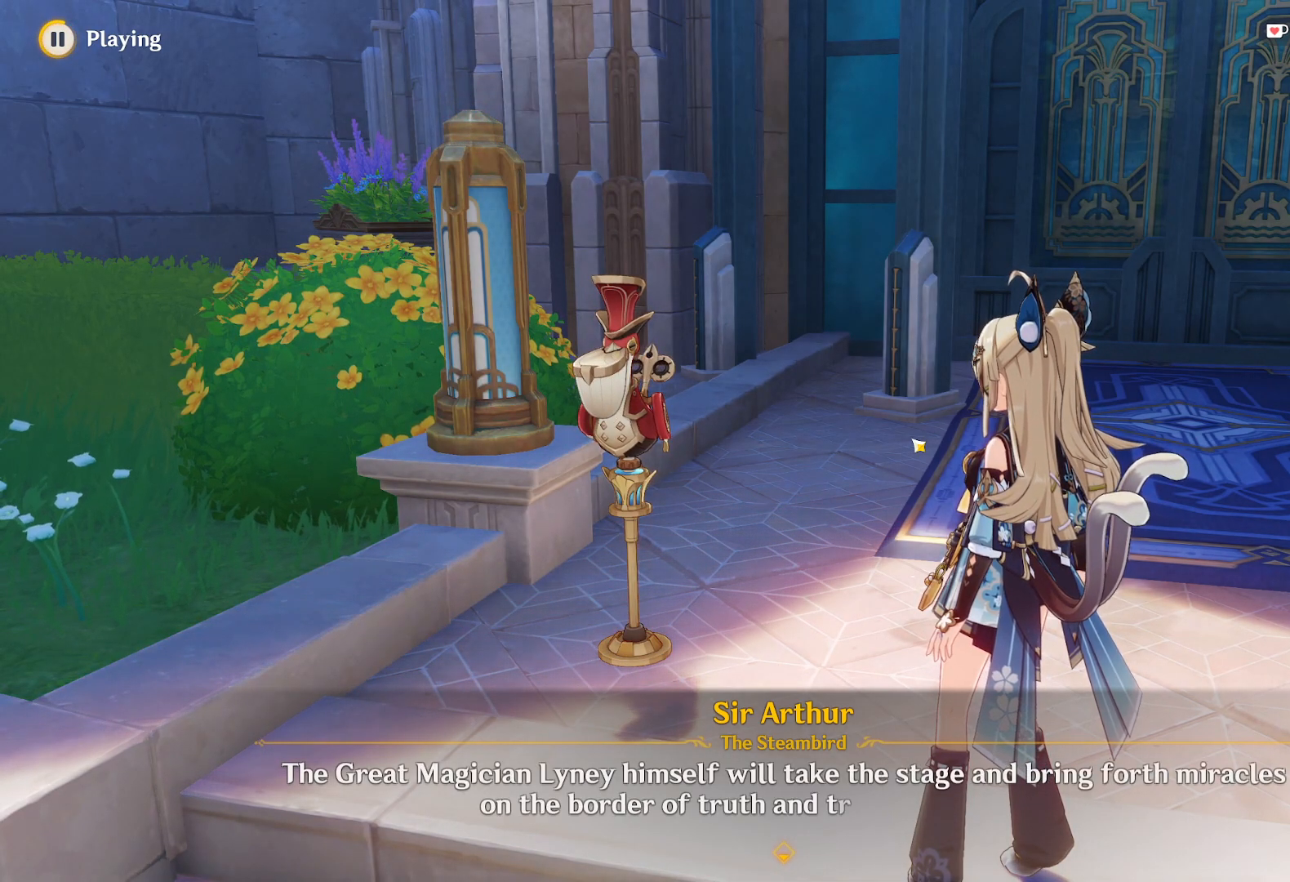
{"keys": [], "mouse": [], "events": []}
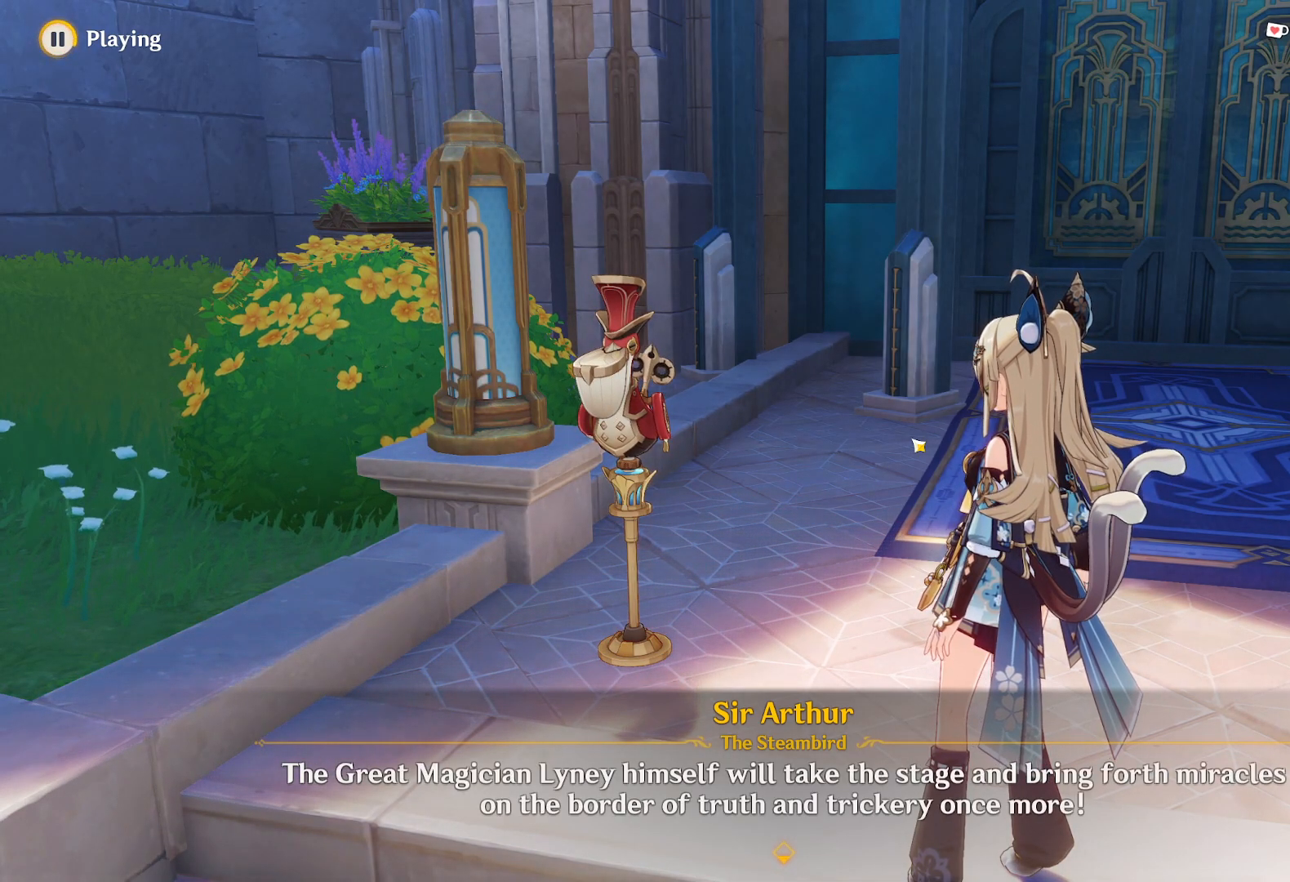
{"keys": [], "mouse": [], "events": [[234, "space", "down"], [367, "space", "up"]]}
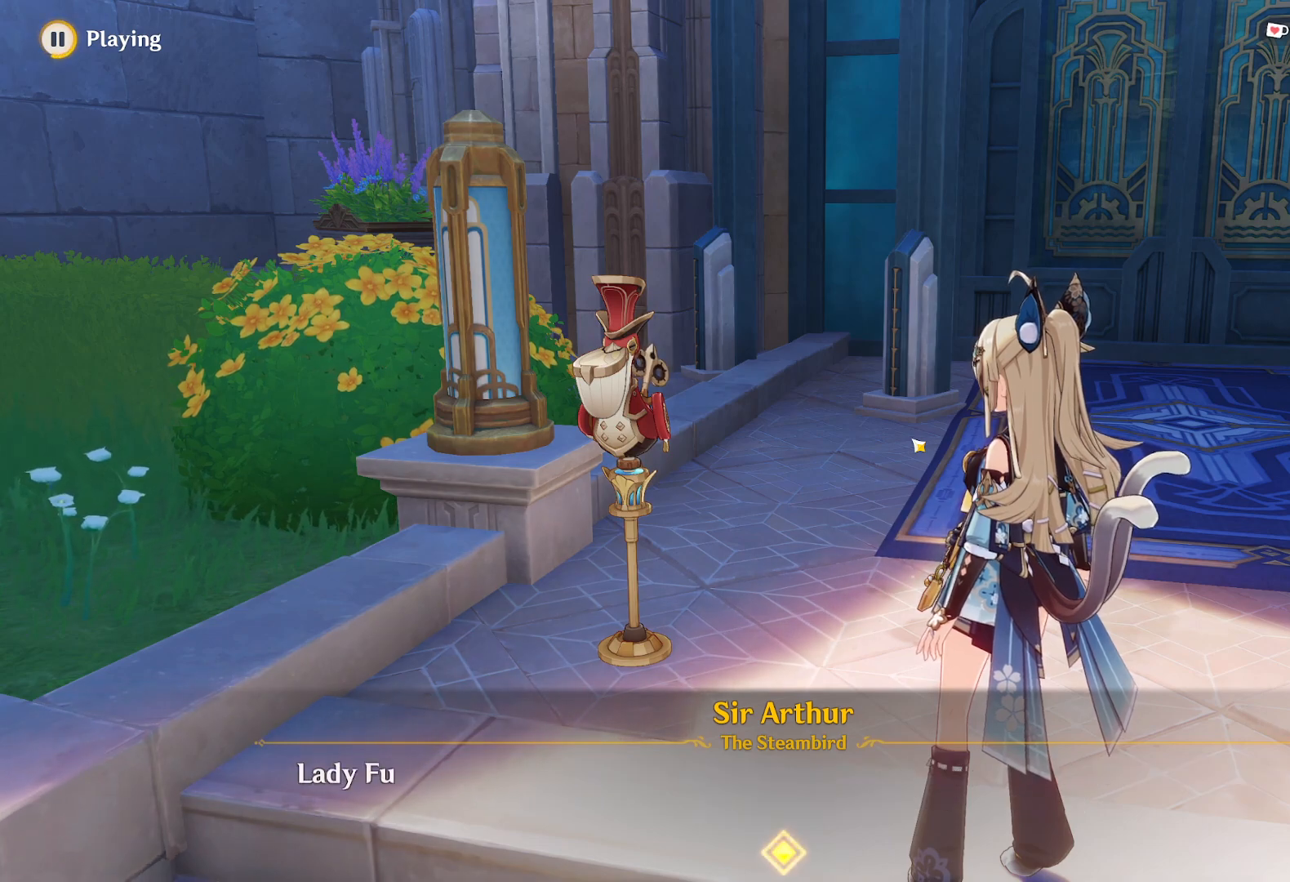
{"keys": [], "mouse": [], "events": []}
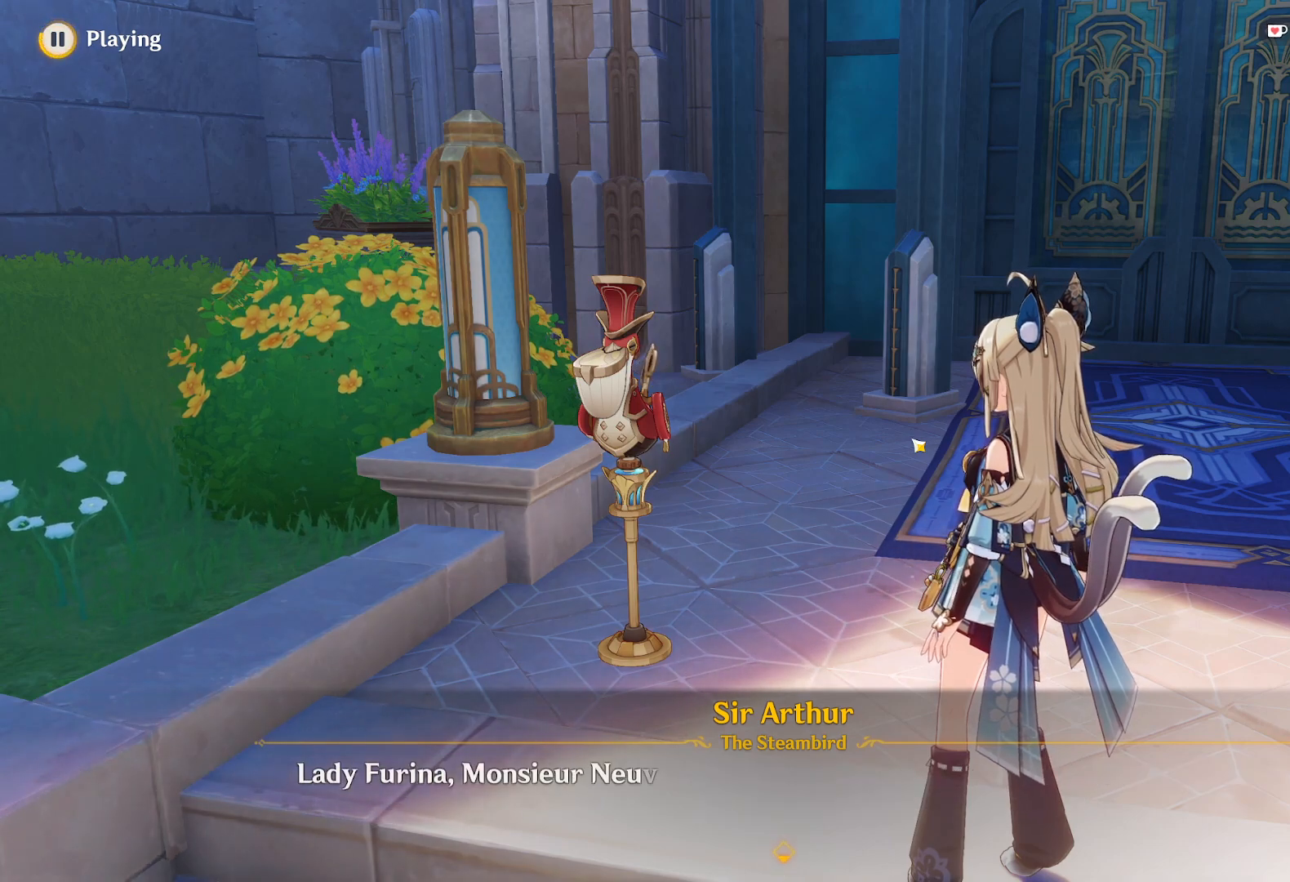
{"keys": [], "mouse": [], "events": []}
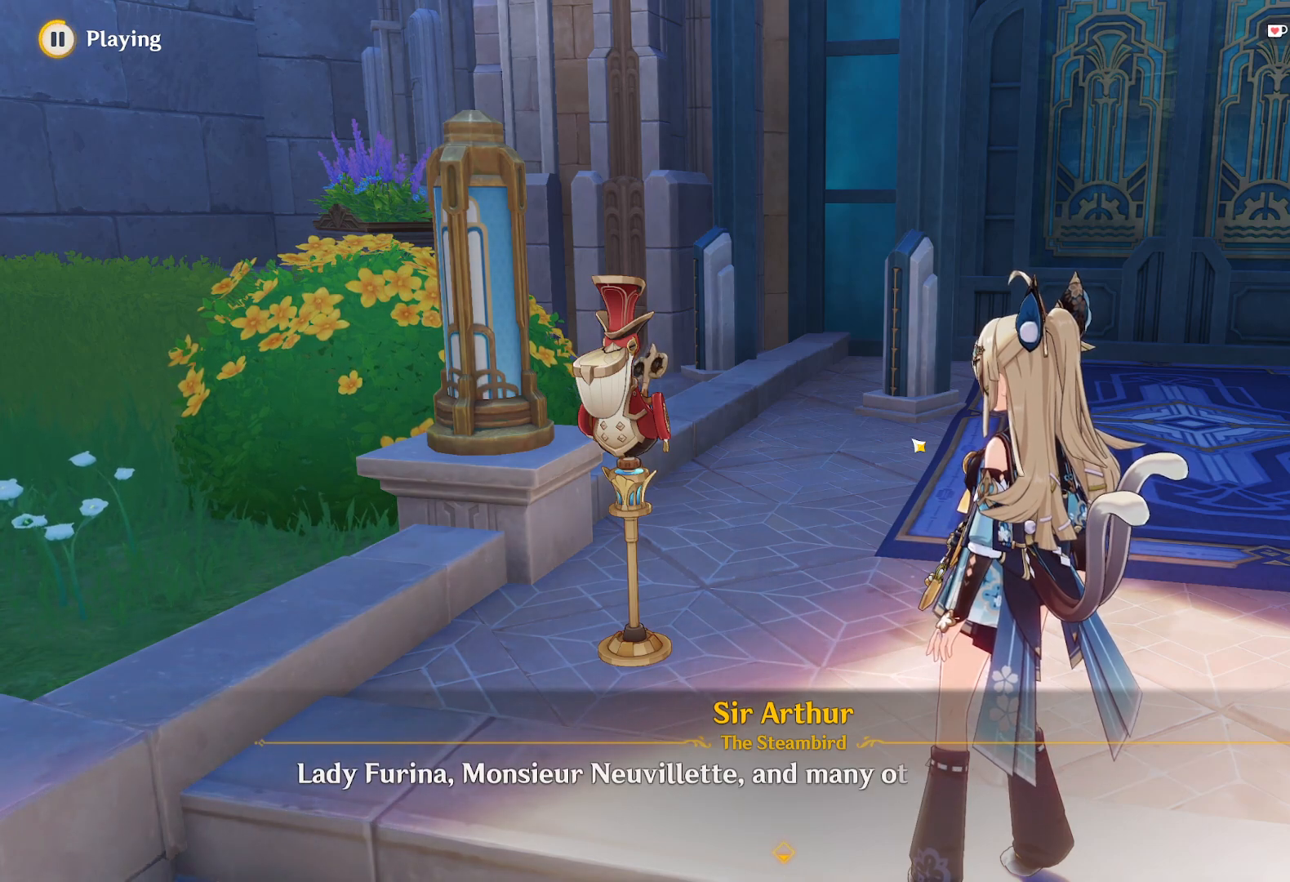
{"keys": [], "mouse": [], "events": []}
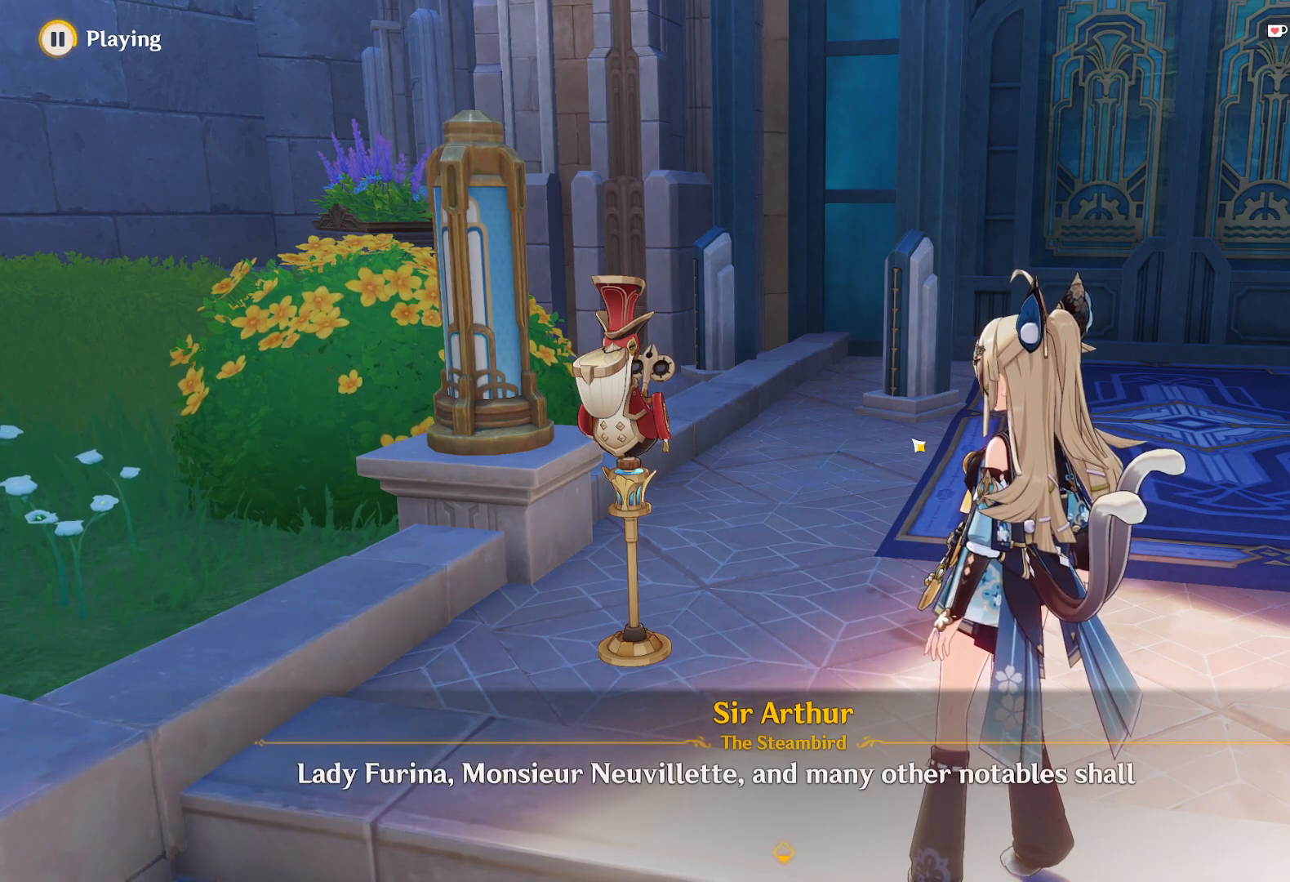
{"keys": [], "mouse": [], "events": []}
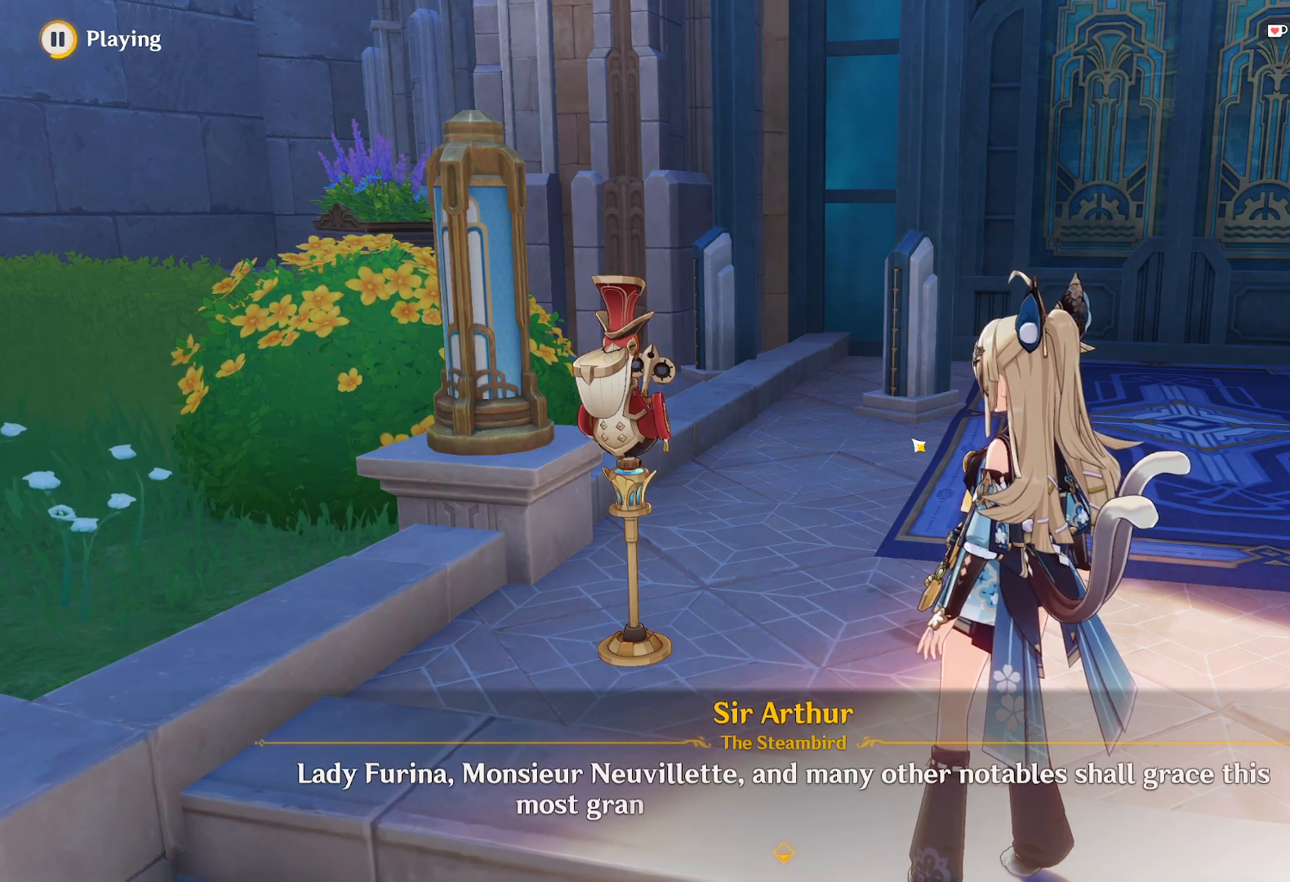
{"keys": ["space"], "mouse": [], "events": [[384, "space", "down"]]}
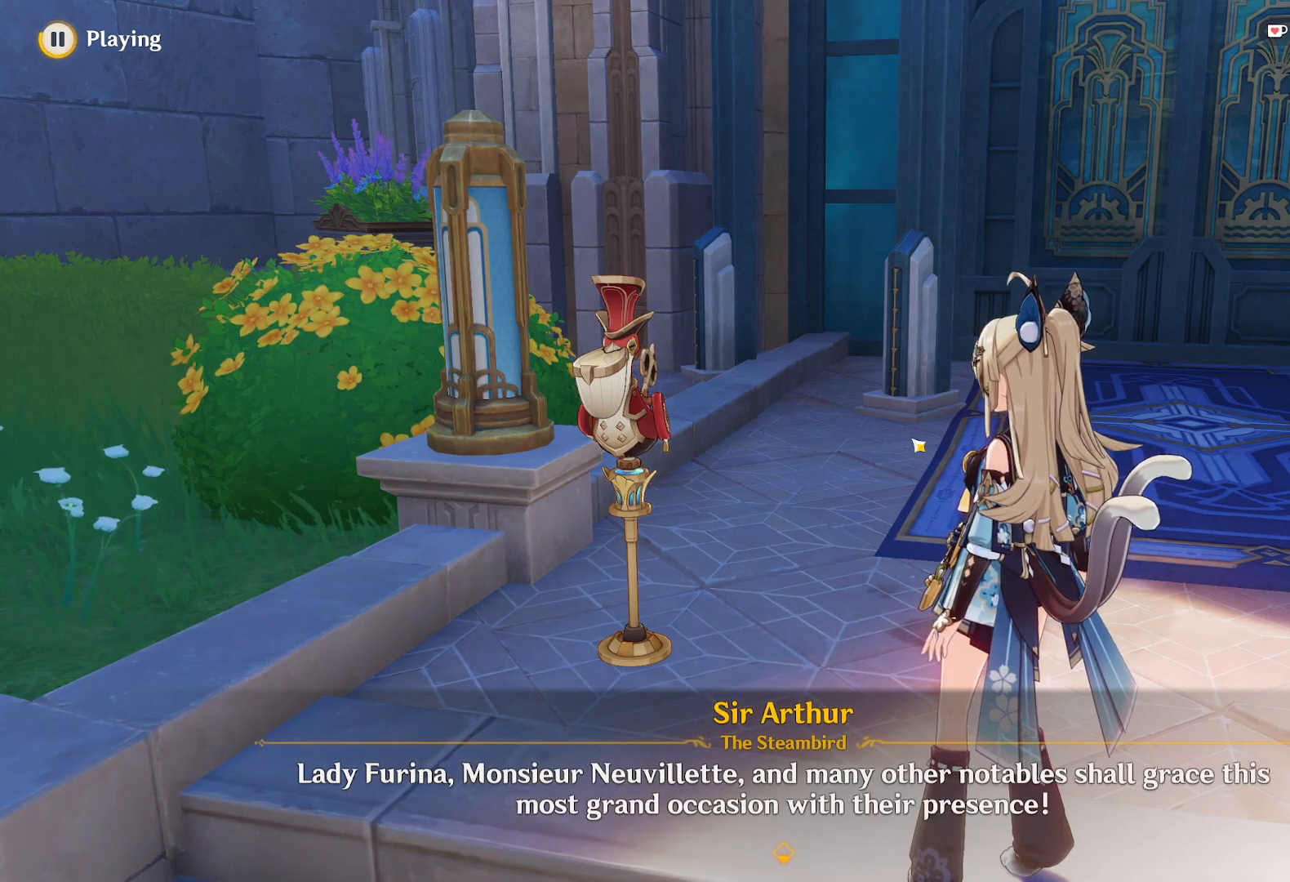
{"keys": [], "mouse": [], "events": [[34, "space", "up"], [334, "space", "down"], [450, "space", "up"]]}
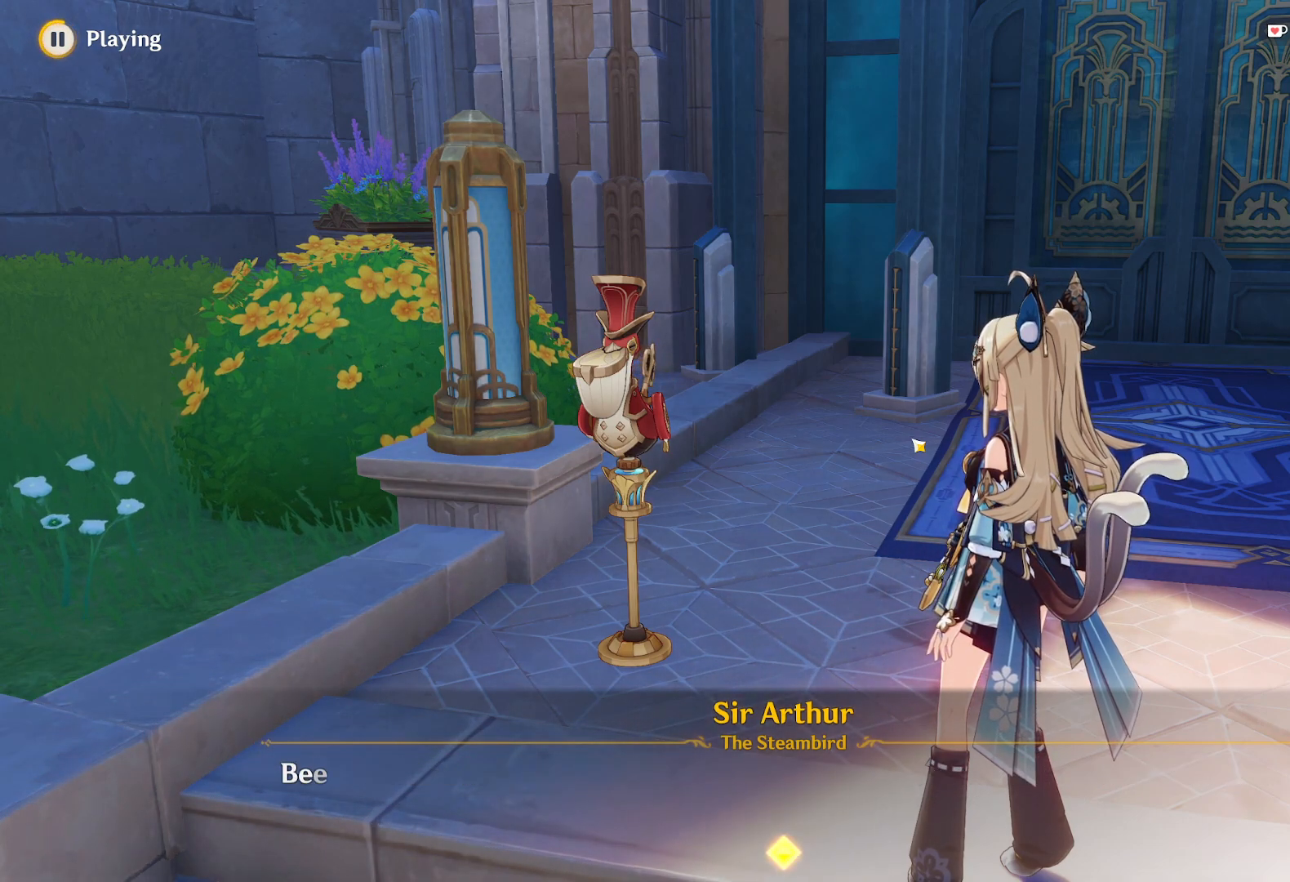
{"keys": [], "mouse": [], "events": []}
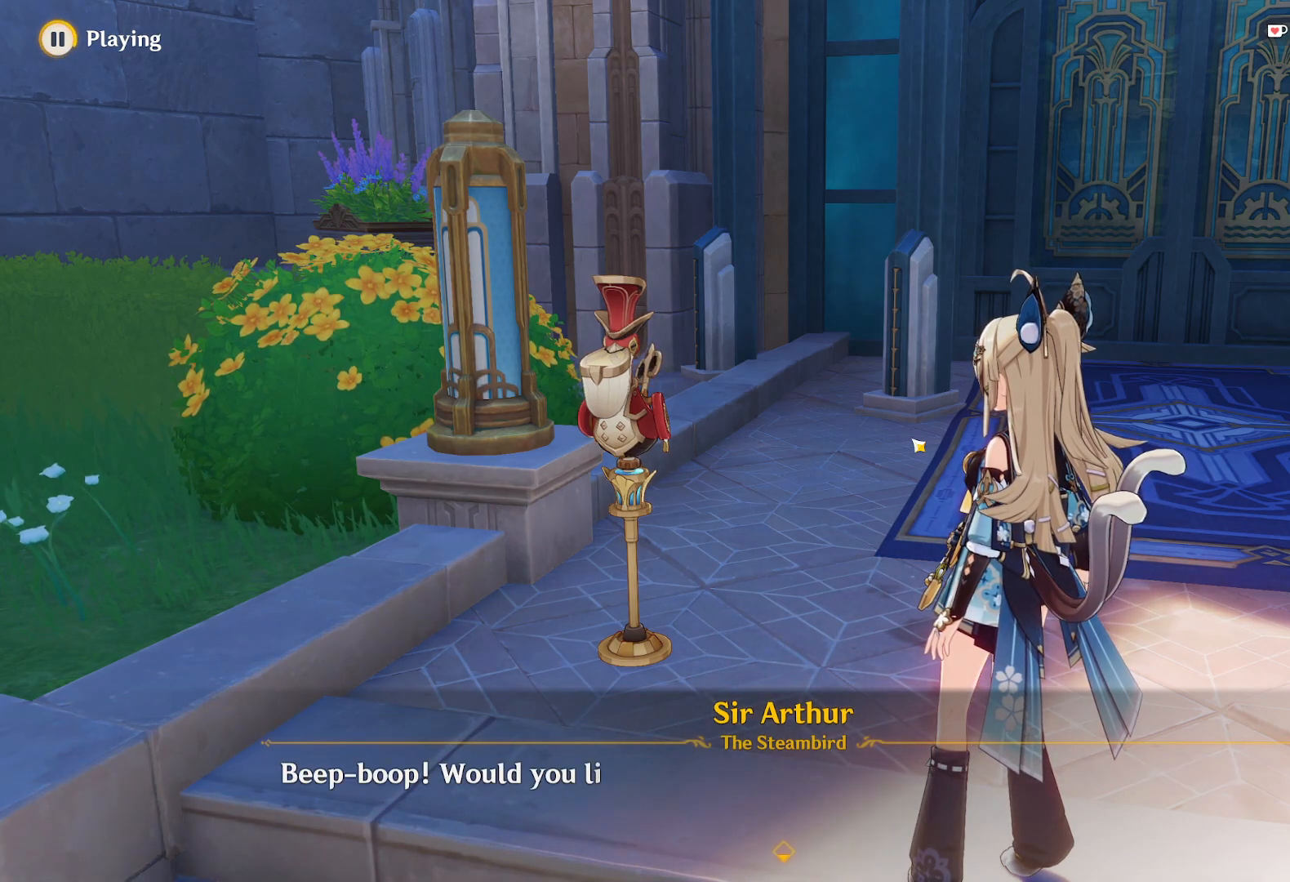
{"keys": [], "mouse": [], "events": []}